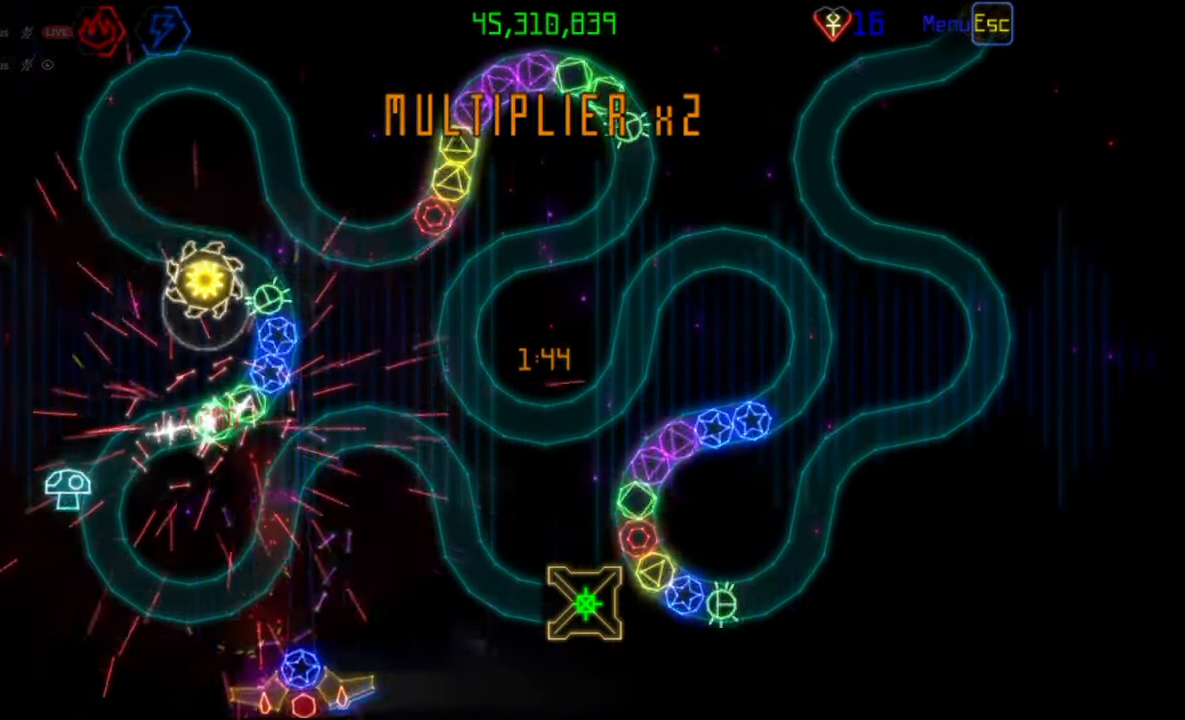
Gameplay with keyboard and mouse; each line is a JSON object with the keys and mouse buttons held at the frame after it. "events" lists presses ("down") and releases ("up") of "mouse_left", "mouse_wheel", "mouse_right", "mouse_mb4" and "mouse_mb5" between this image and that frame as [ms after this image, input, new state], when the widget could be followed in between. "mouse_left", "mouse_wheel", "mouse_right", "mouse_mb4", "mouse_mb5" = the "left", "wheel", "right", "mb4", "mb5" buttons of the "mouse" list. No other keys are recorded. "wheel" means that the mouse wheel is clicked or scrolled. Mouse movement is not recorded.
{"keys": [], "mouse": [], "events": [[217, "mouse_left", "down"], [317, "mouse_left", "up"]]}
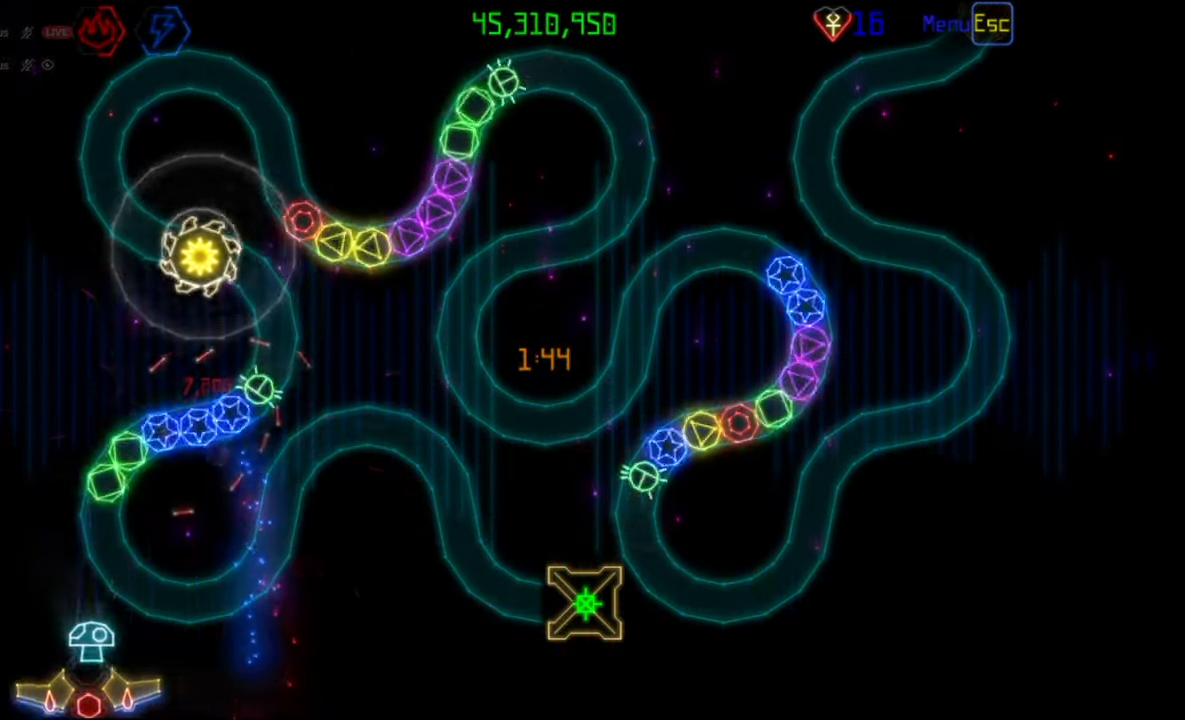
{"keys": [], "mouse": [], "events": []}
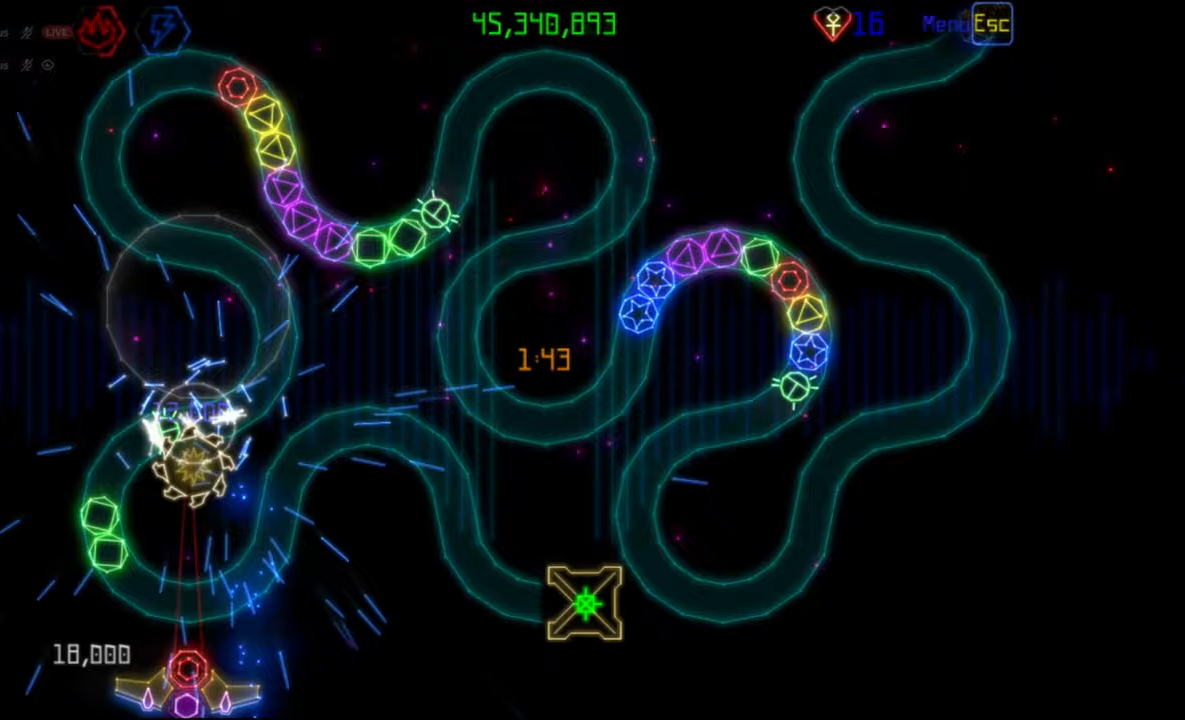
{"keys": [], "mouse": ["left"], "events": [[500, "mouse_left", "down"]]}
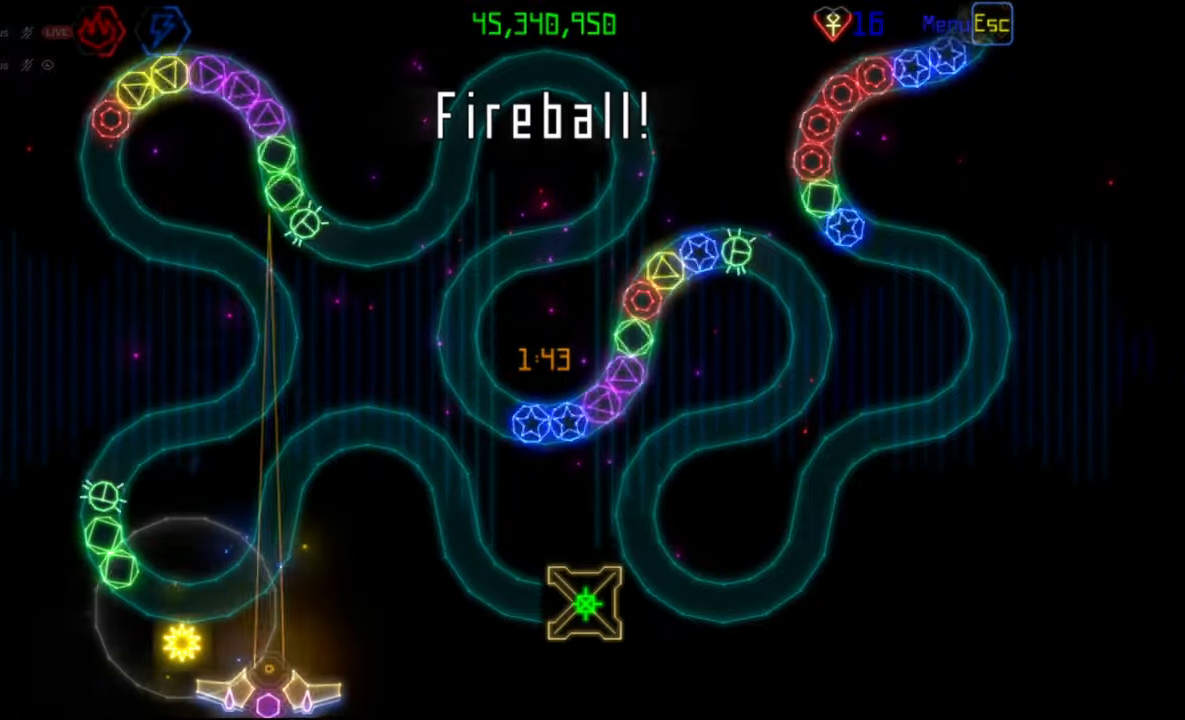
{"keys": [], "mouse": [], "events": [[83, "mouse_left", "up"]]}
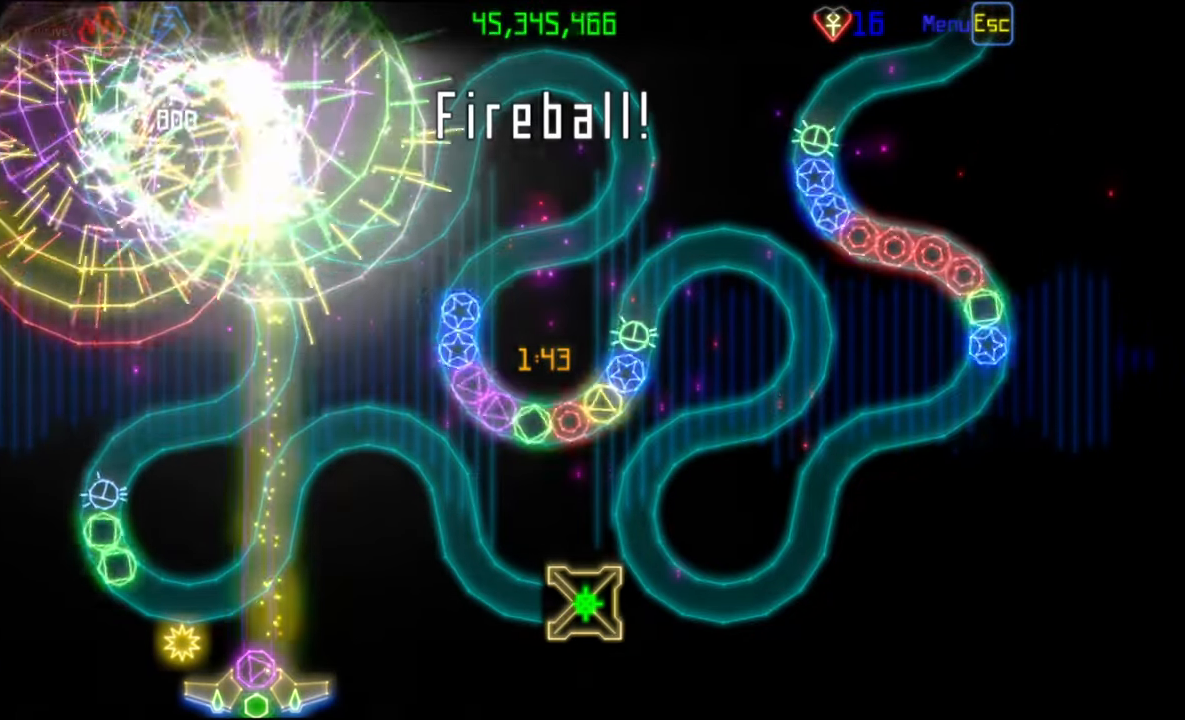
{"keys": [], "mouse": [], "events": [[367, "mouse_right", "down"], [433, "mouse_right", "up"]]}
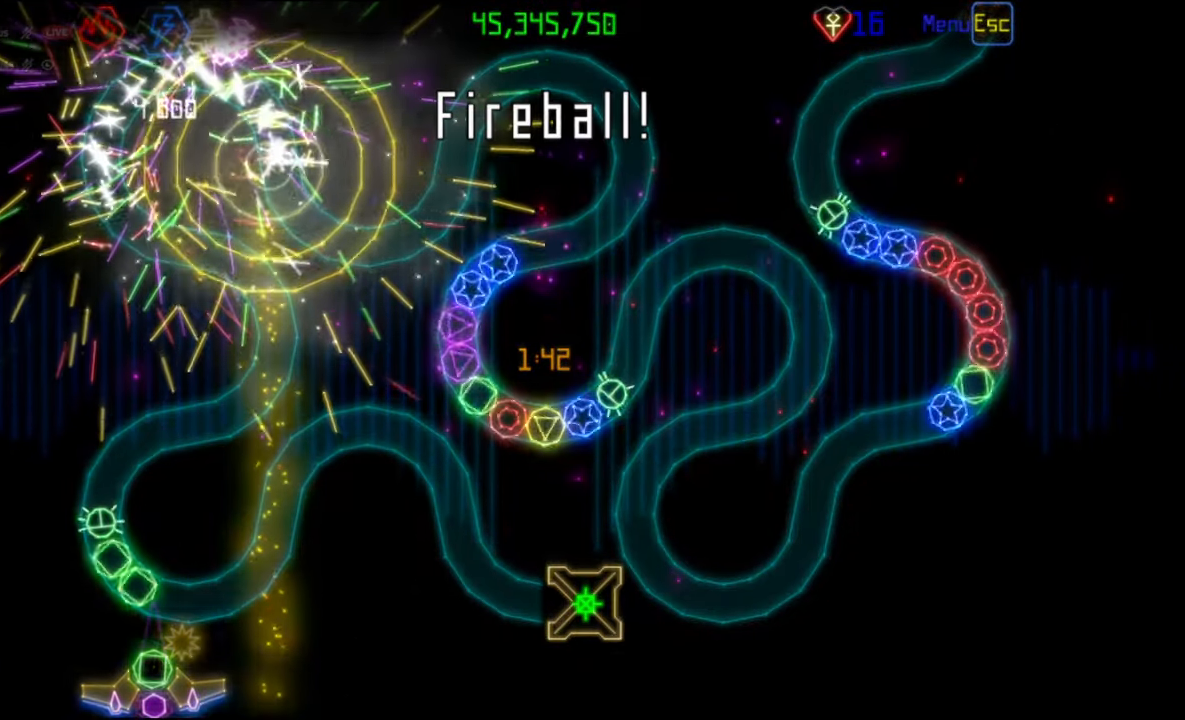
{"keys": [], "mouse": [], "events": [[50, "mouse_left", "down"], [117, "mouse_left", "up"]]}
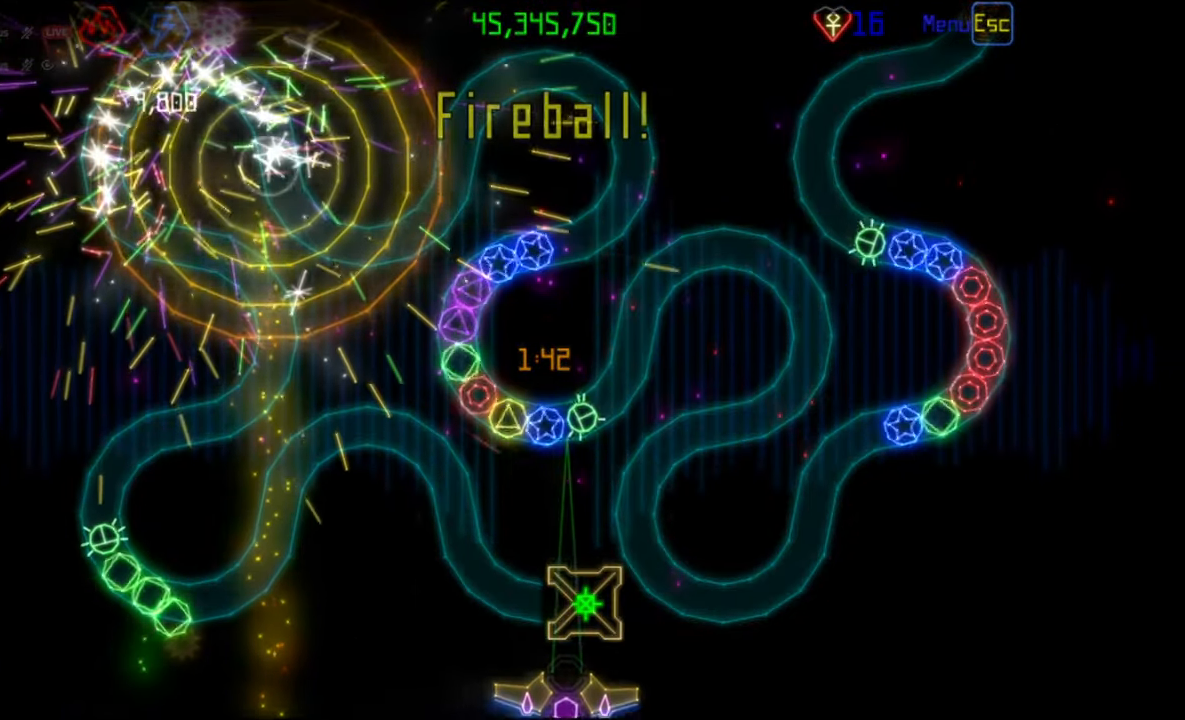
{"keys": [], "mouse": ["left"], "events": [[417, "mouse_left", "down"]]}
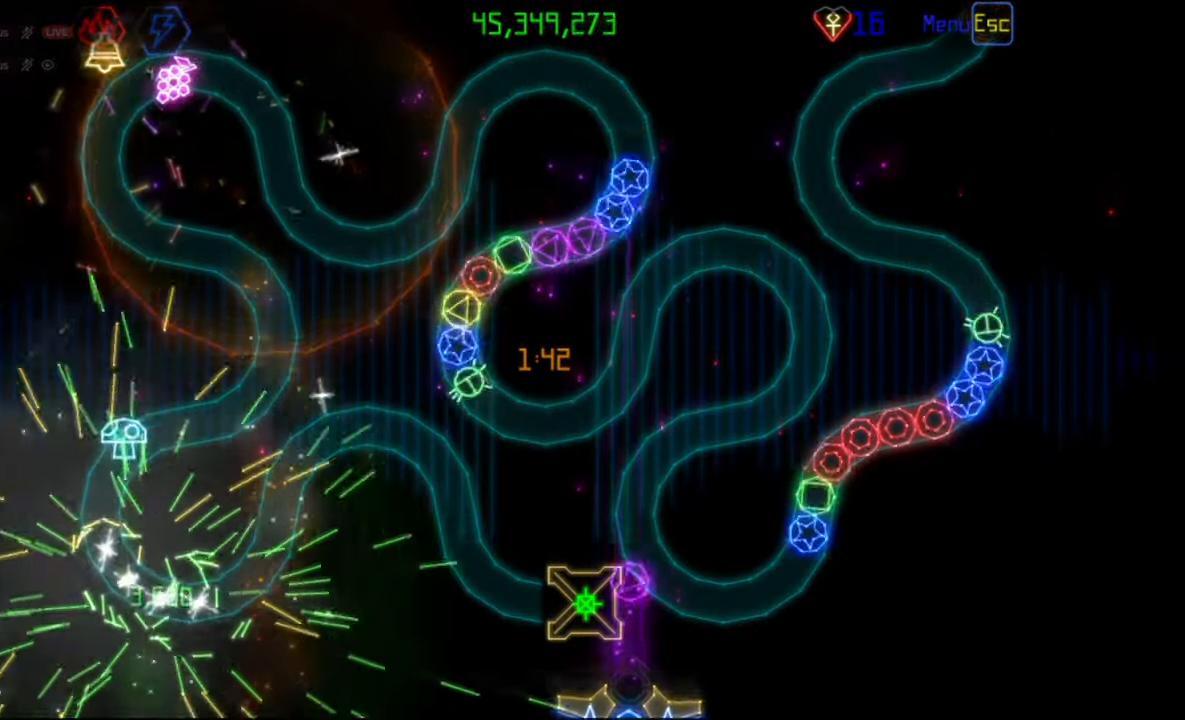
{"keys": [], "mouse": [], "events": [[33, "mouse_left", "up"]]}
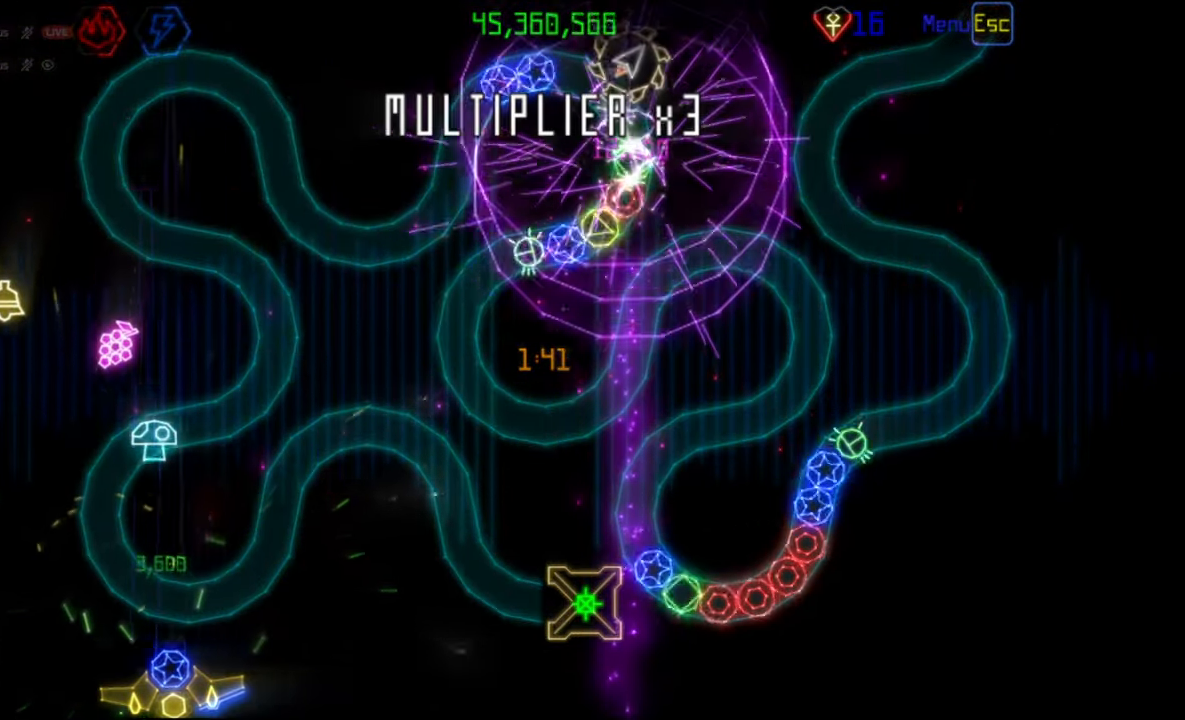
{"keys": [], "mouse": [], "events": []}
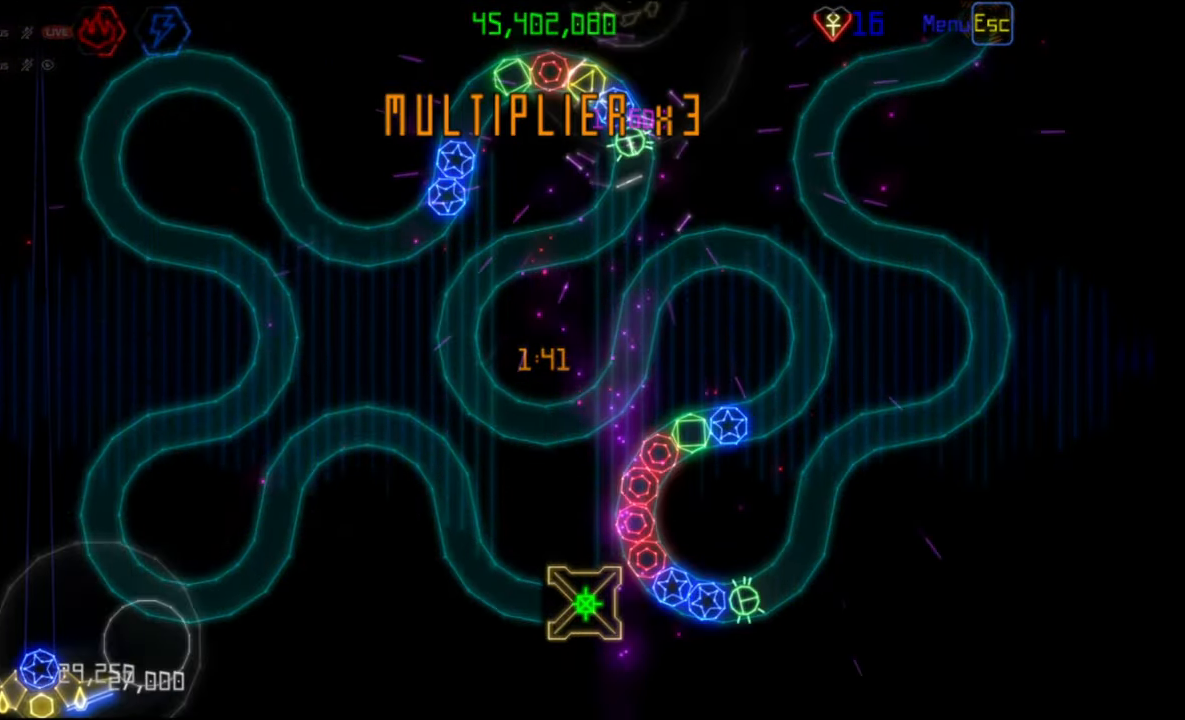
{"keys": [], "mouse": [], "events": []}
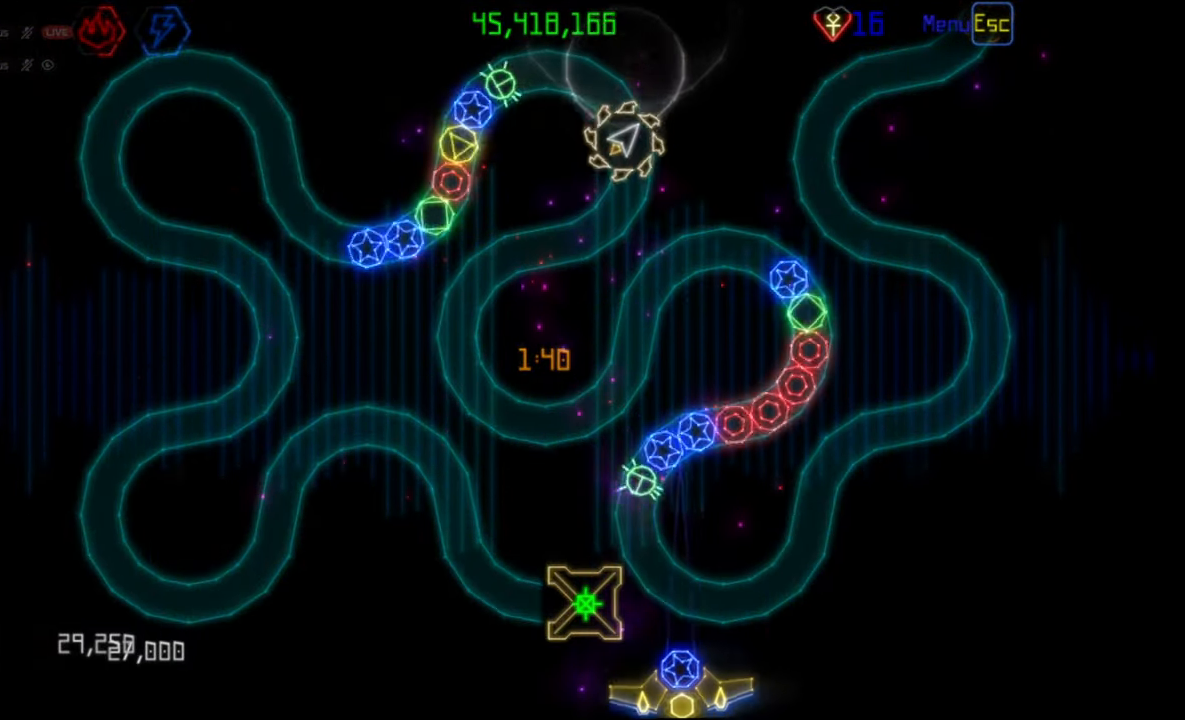
{"keys": [], "mouse": [], "events": []}
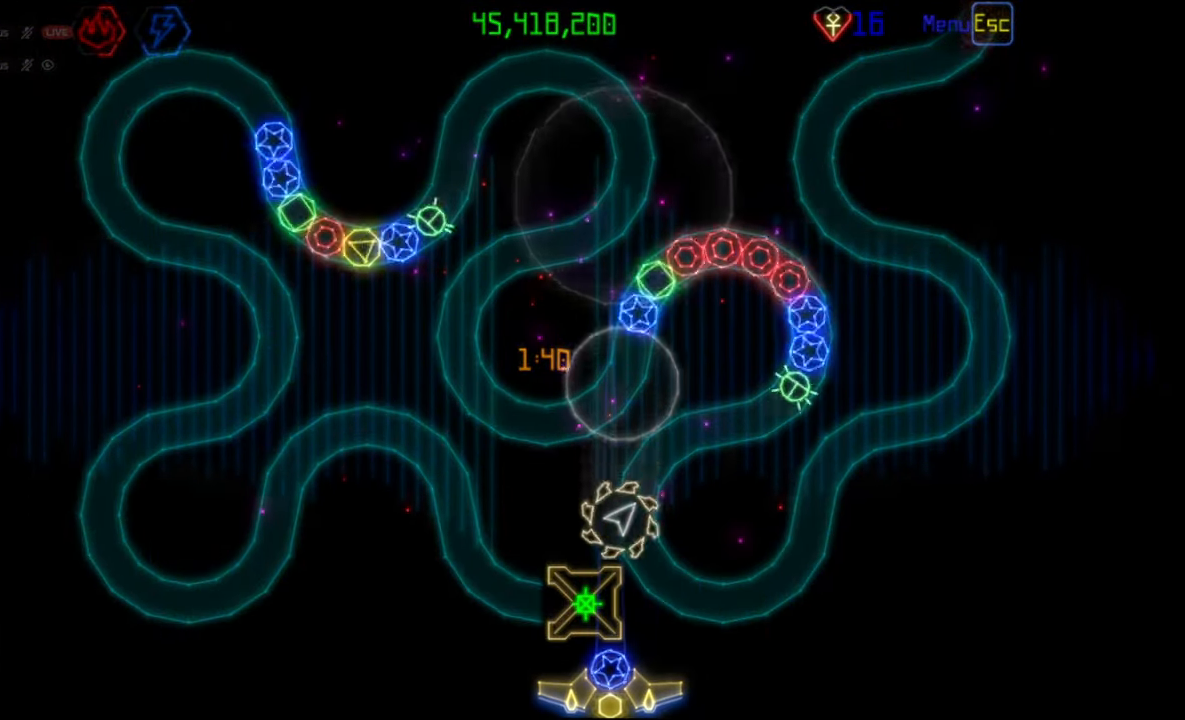
{"keys": [], "mouse": [], "events": []}
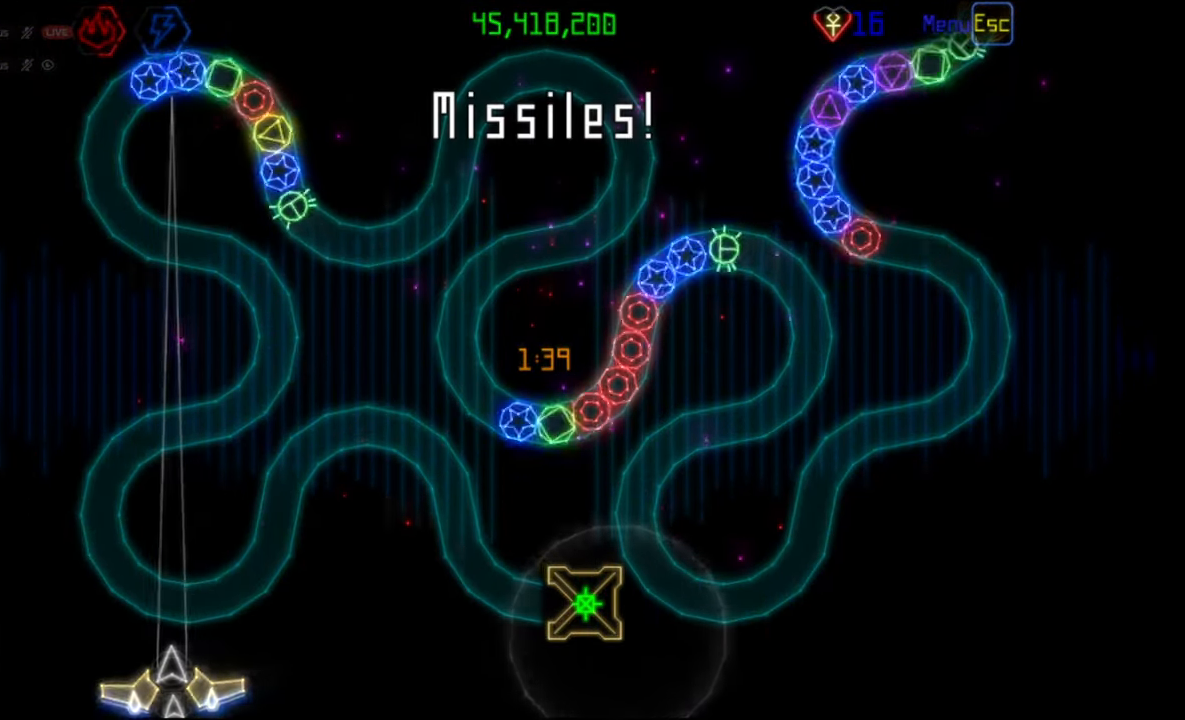
{"keys": [], "mouse": [], "events": [[33, "mouse_left", "down"], [100, "mouse_left", "up"]]}
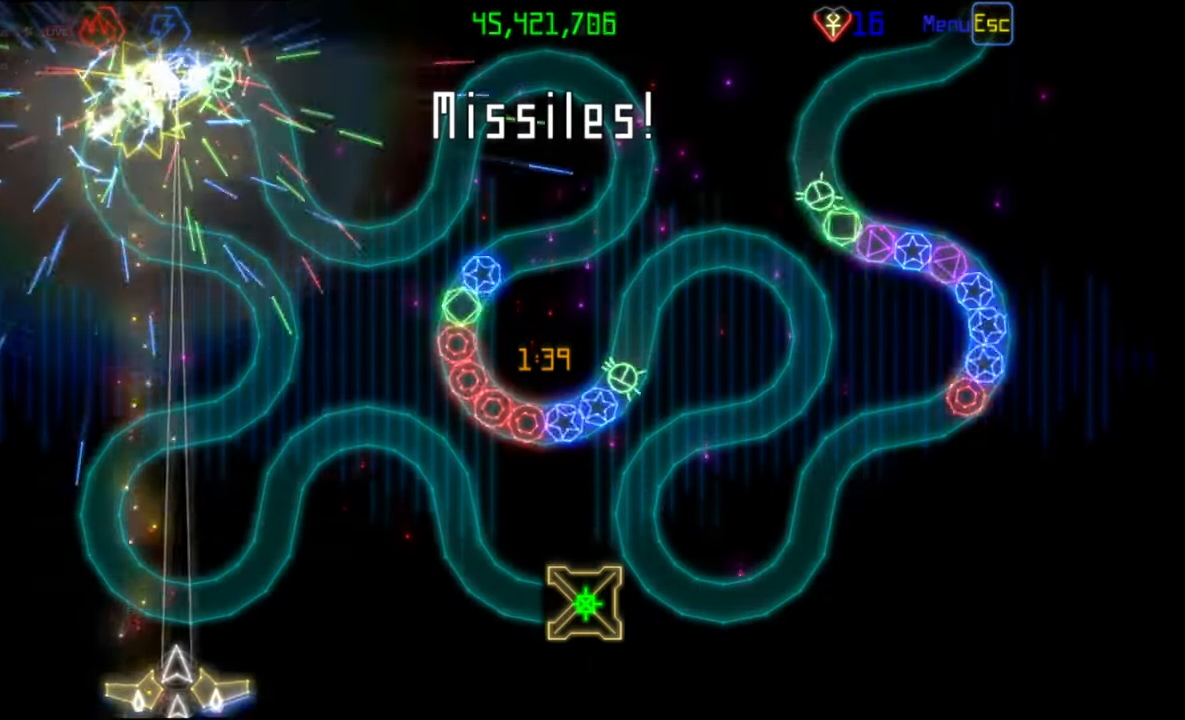
{"keys": [], "mouse": [], "events": [[83, "mouse_left", "down"], [167, "mouse_left", "up"]]}
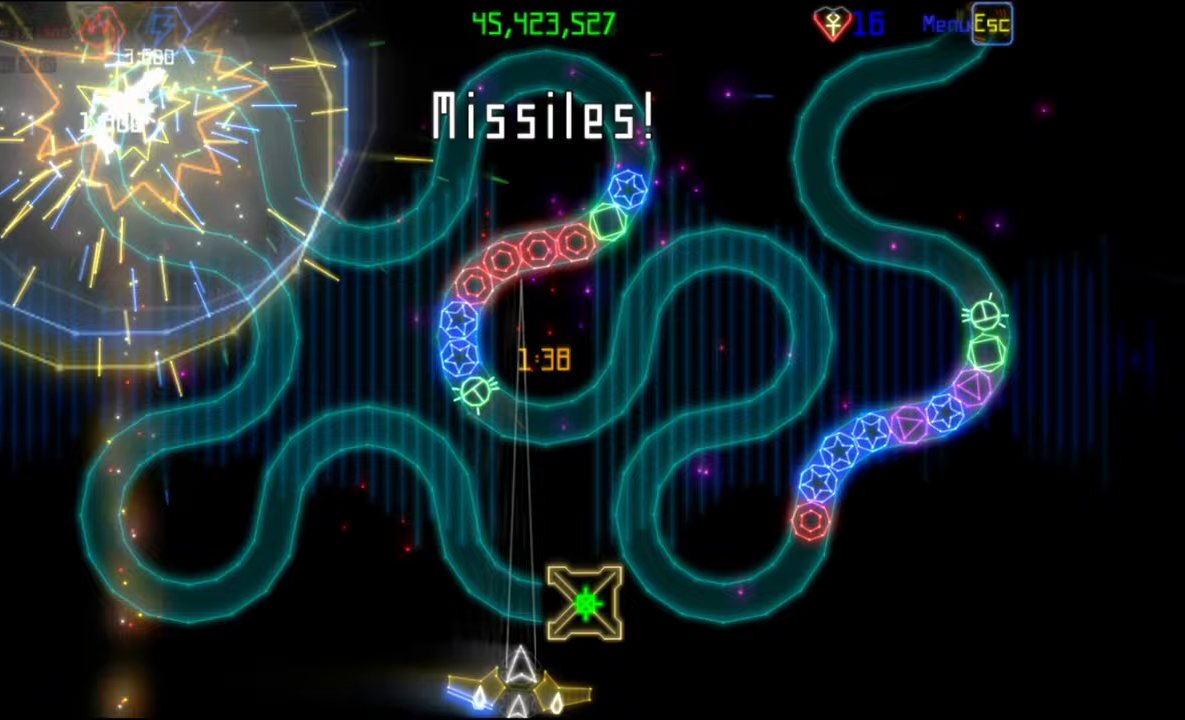
{"keys": [], "mouse": [], "events": [[100, "mouse_left", "down"], [200, "mouse_left", "up"]]}
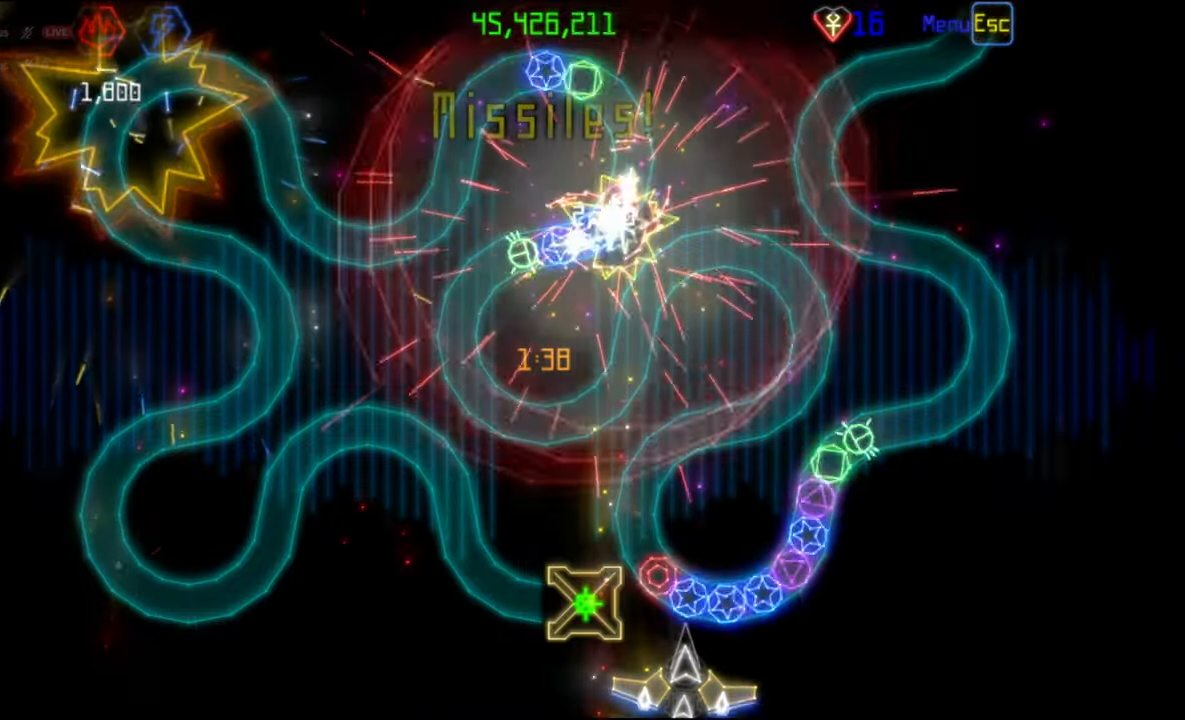
{"keys": [], "mouse": [], "events": [[133, "mouse_left", "down"], [217, "mouse_left", "up"]]}
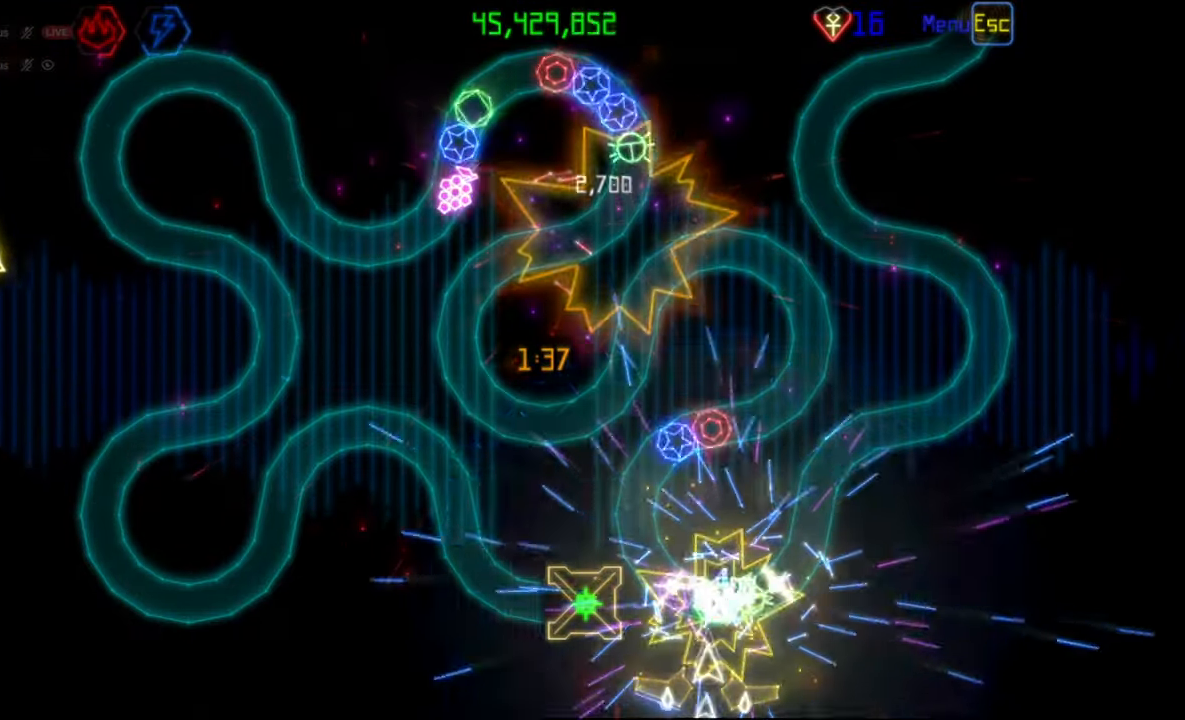
{"keys": [], "mouse": [], "events": [[17, "mouse_left", "down"], [100, "mouse_left", "up"]]}
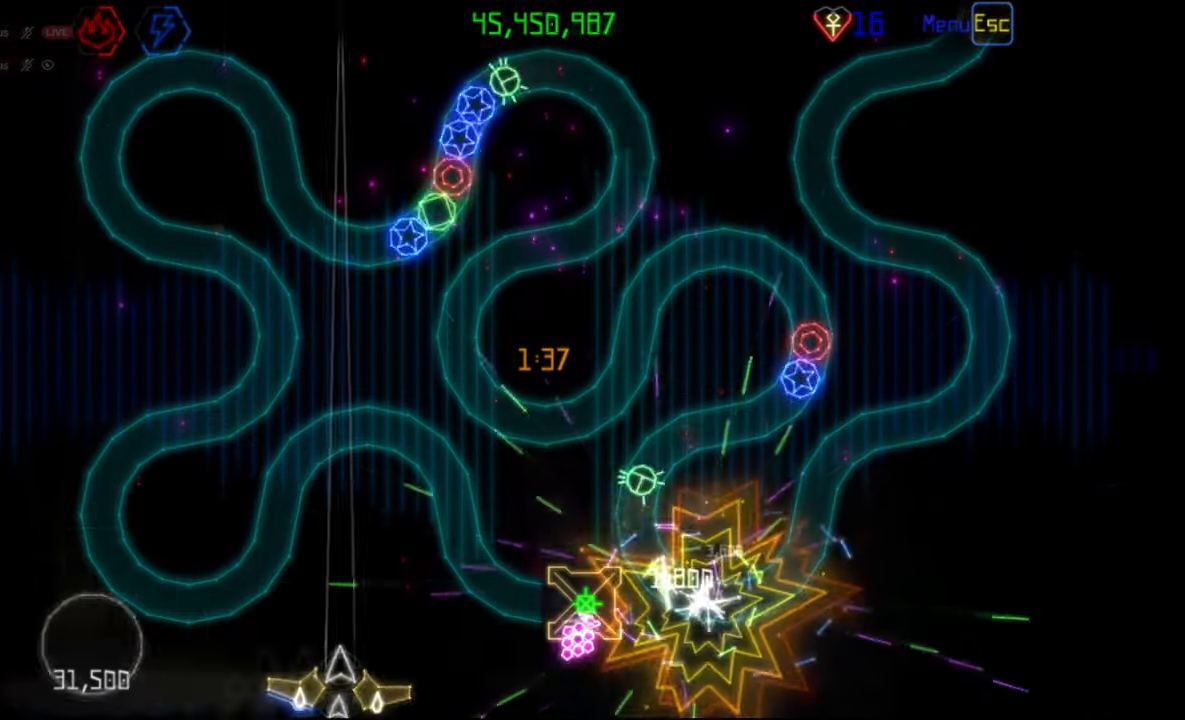
{"keys": [], "mouse": ["left"], "events": [[433, "mouse_left", "down"]]}
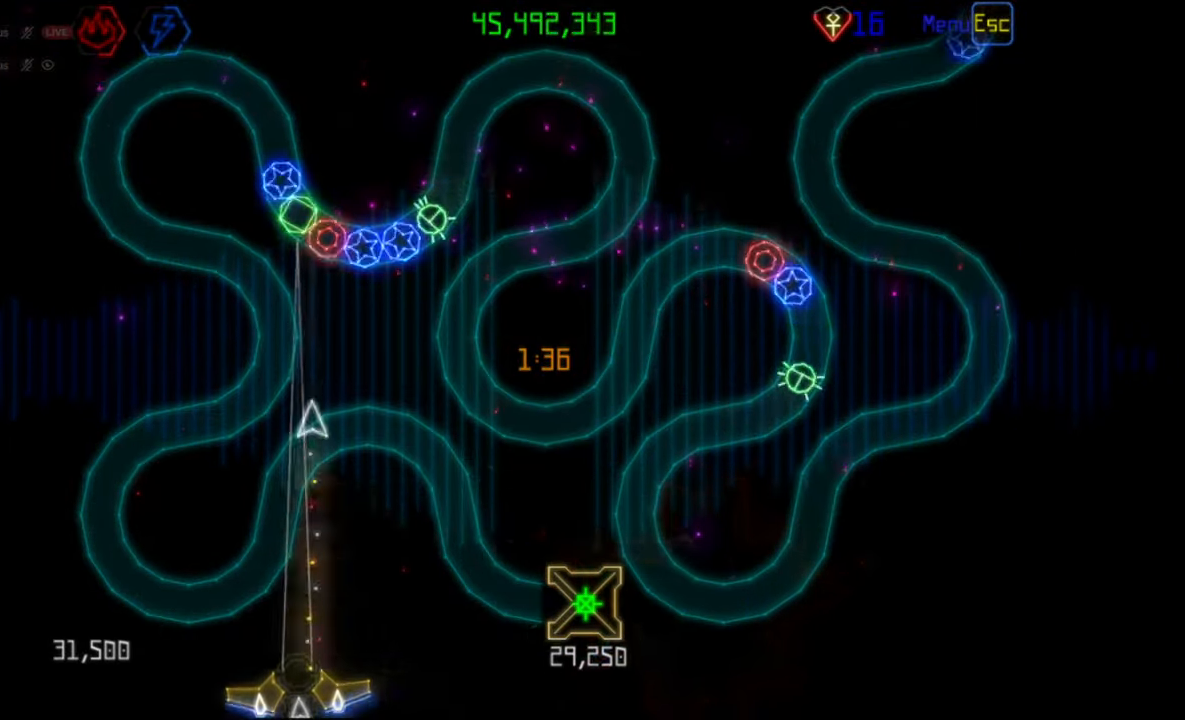
{"keys": [], "mouse": [], "events": [[33, "mouse_left", "up"]]}
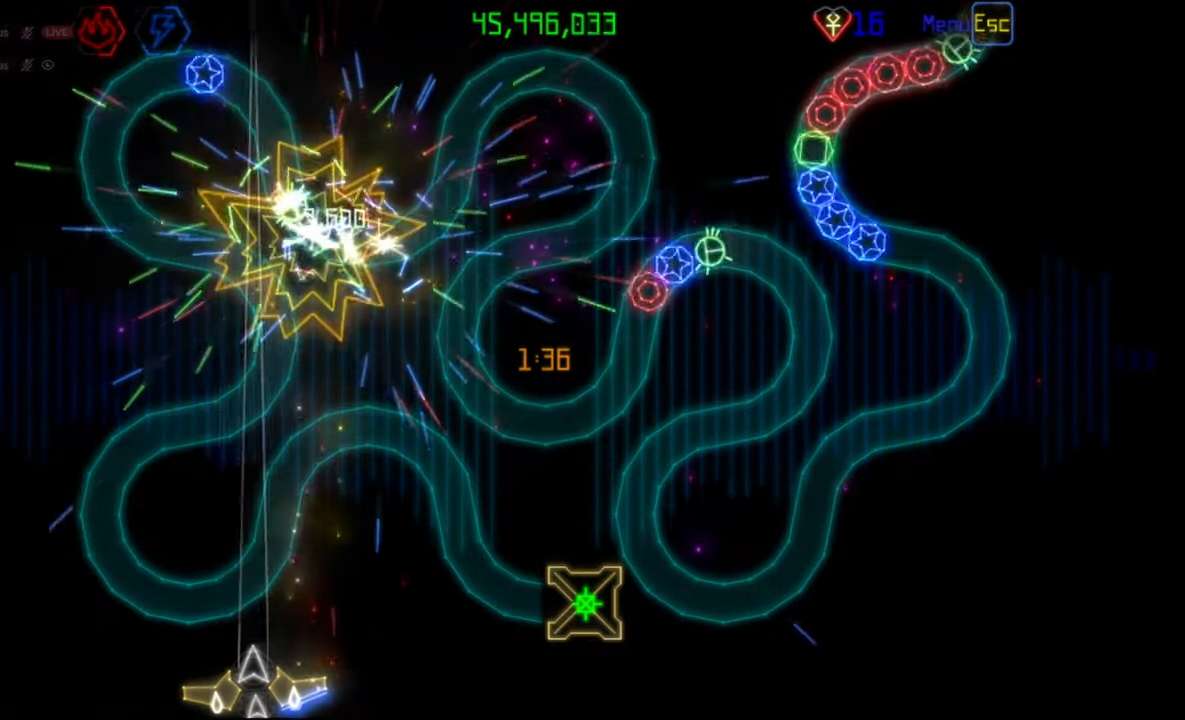
{"keys": [], "mouse": [], "events": [[350, "mouse_left", "down"], [433, "mouse_left", "up"]]}
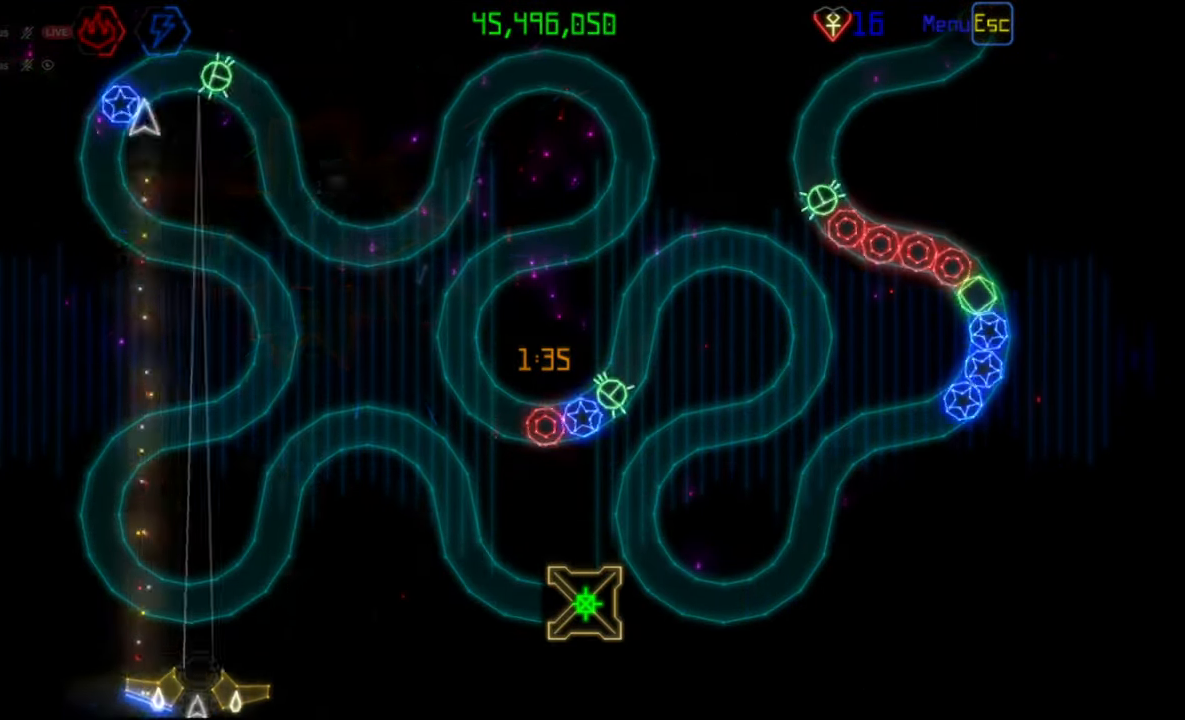
{"keys": [], "mouse": [], "events": [[283, "mouse_left", "down"], [350, "mouse_left", "up"]]}
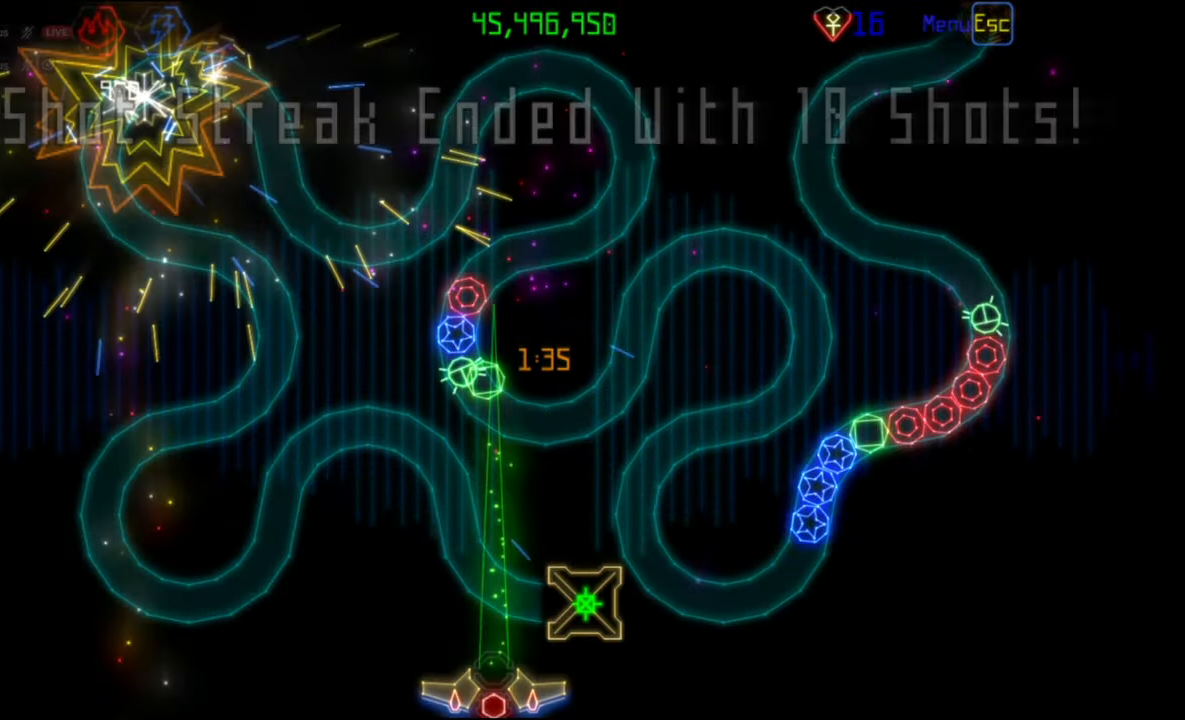
{"keys": [], "mouse": [], "events": []}
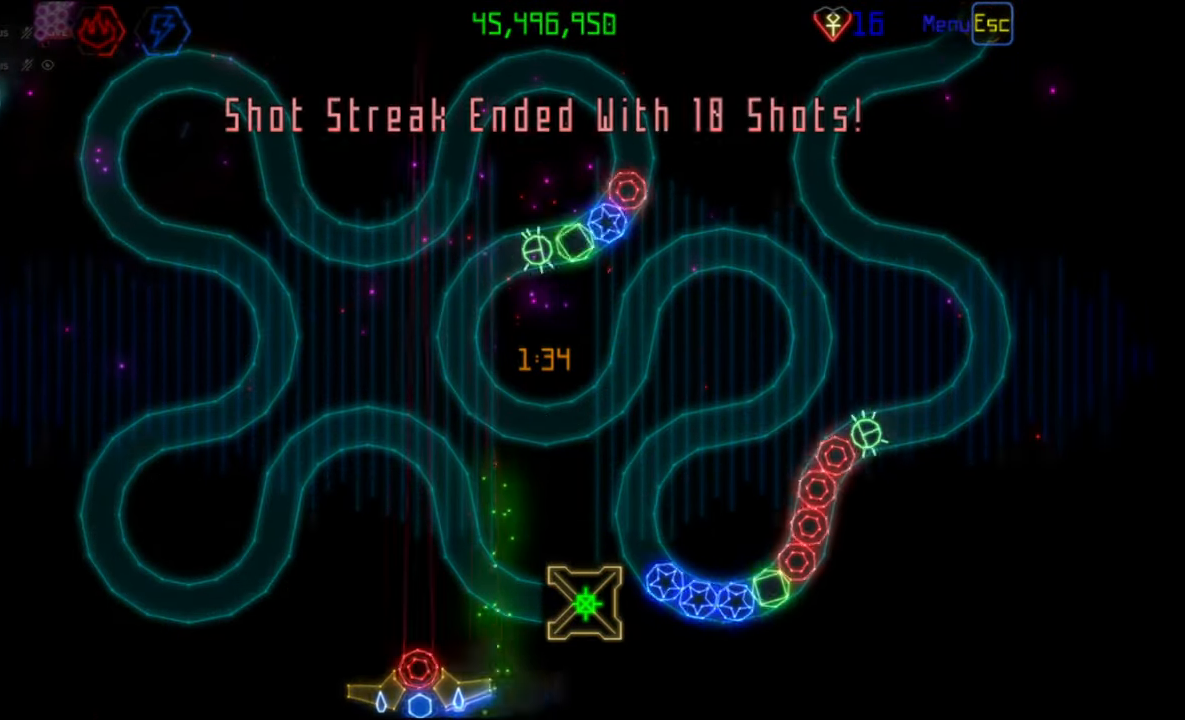
{"keys": [], "mouse": [], "events": []}
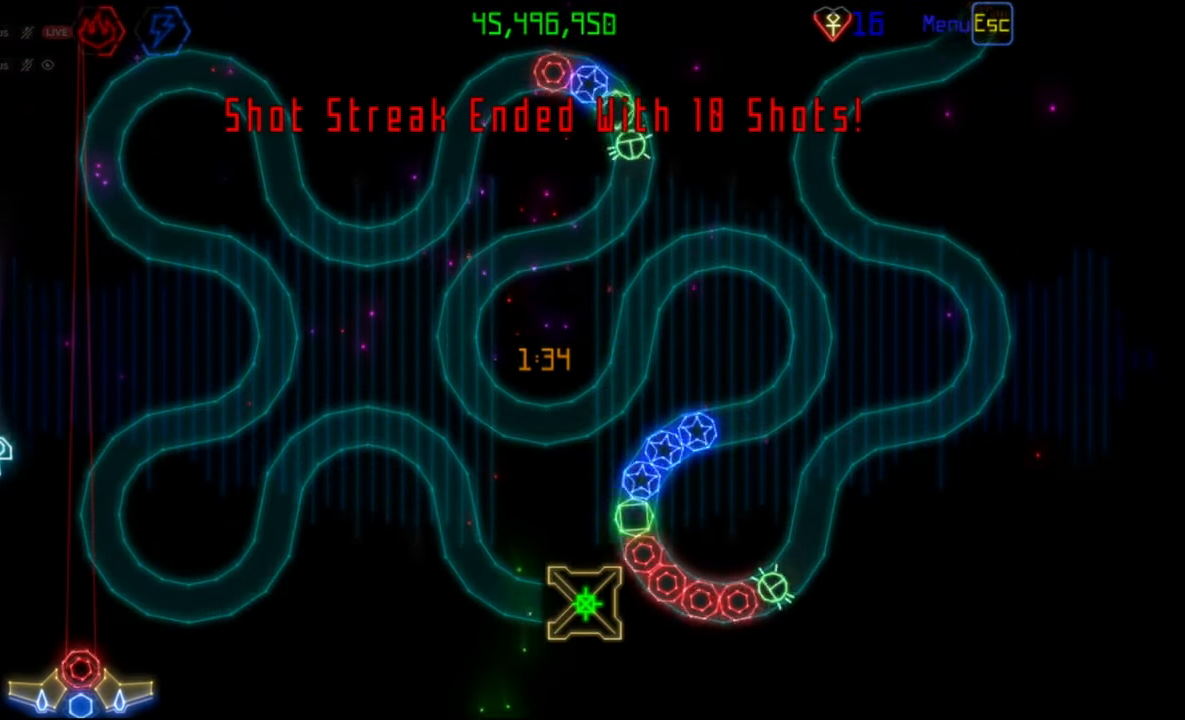
{"keys": [], "mouse": [], "events": []}
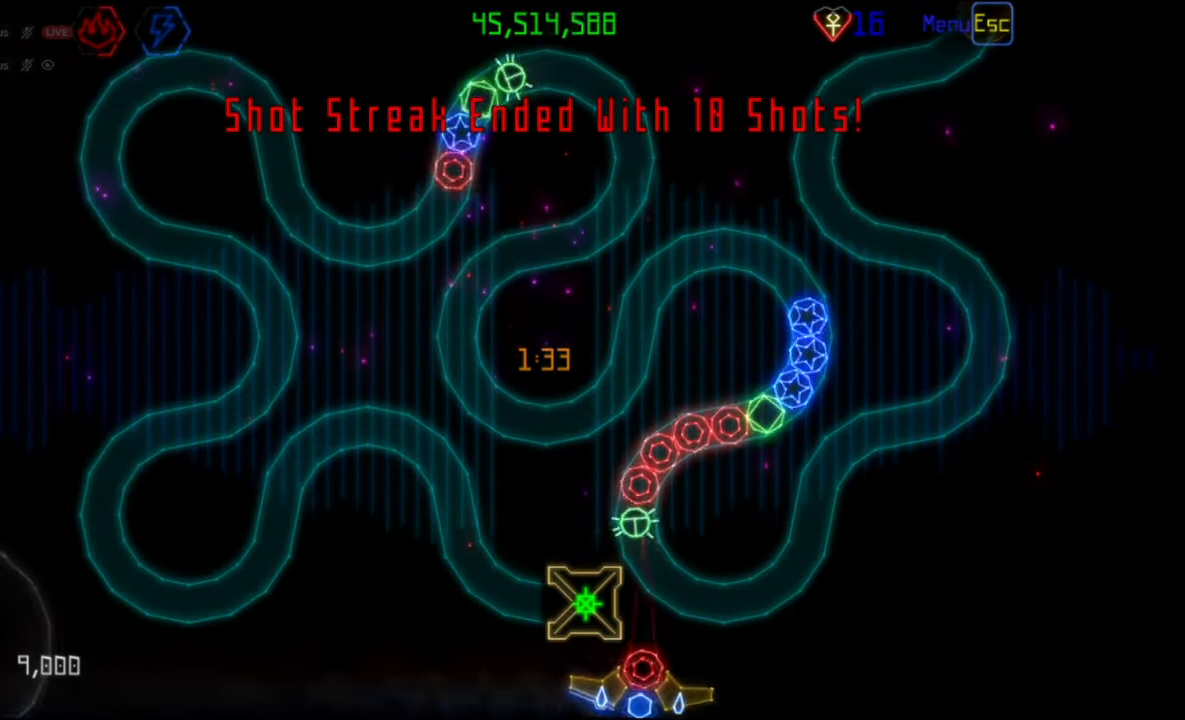
{"keys": [], "mouse": [], "events": [[117, "mouse_left", "down"], [183, "mouse_left", "up"]]}
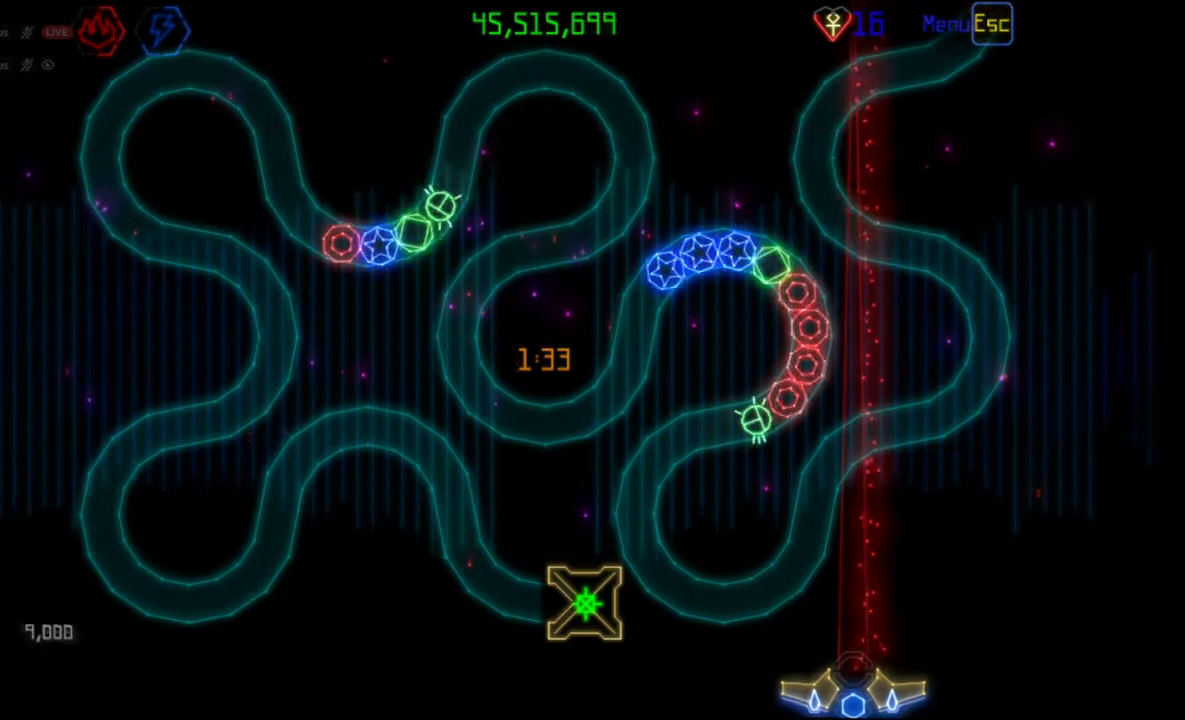
{"keys": [], "mouse": ["left"], "events": [[467, "mouse_left", "down"]]}
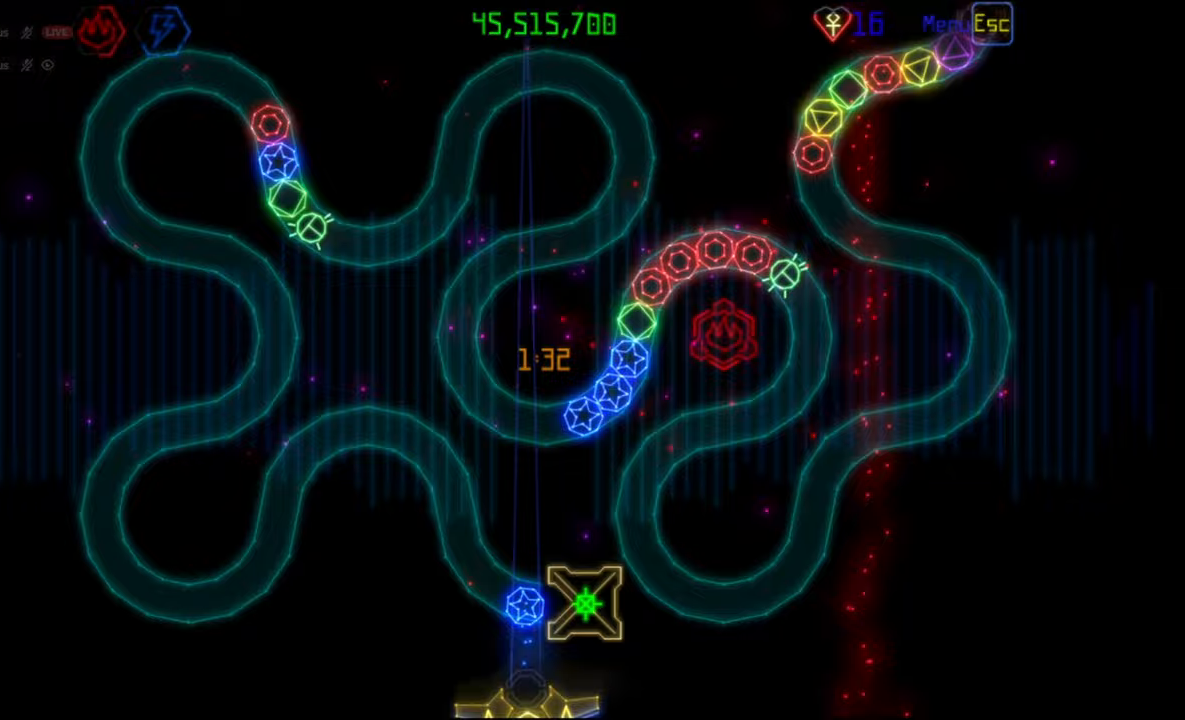
{"keys": [], "mouse": [], "events": [[33, "mouse_left", "up"], [400, "mouse_left", "down"], [483, "mouse_left", "up"]]}
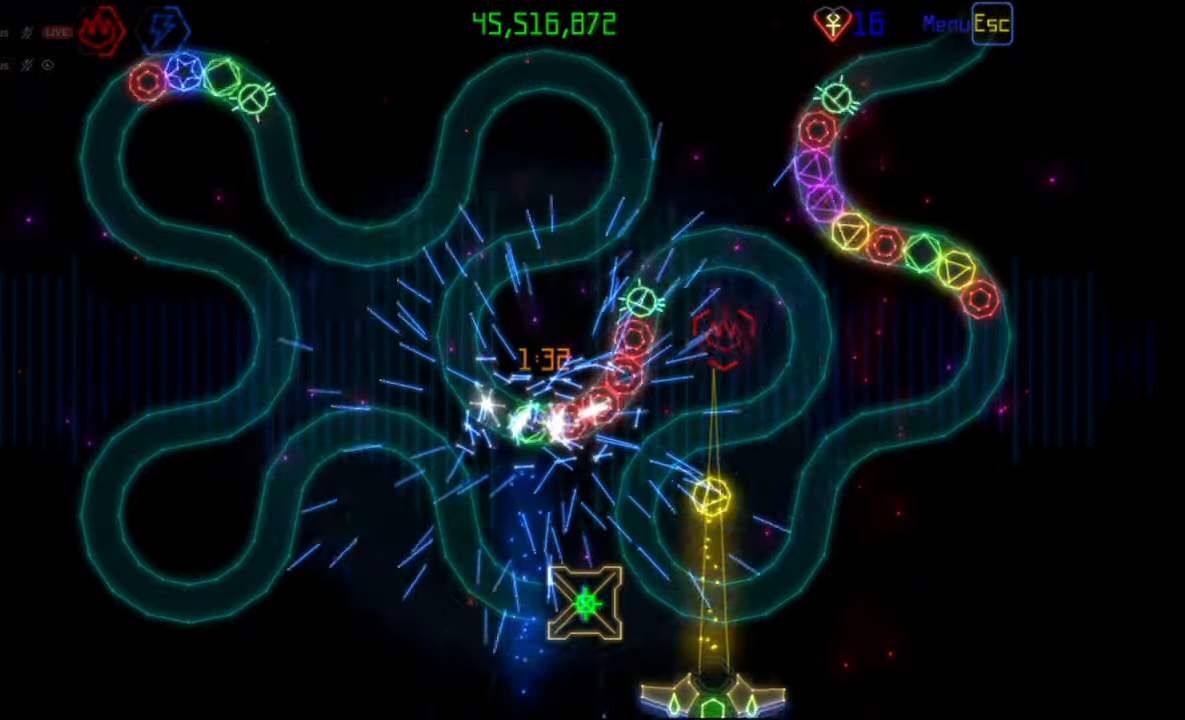
{"keys": [], "mouse": [], "events": []}
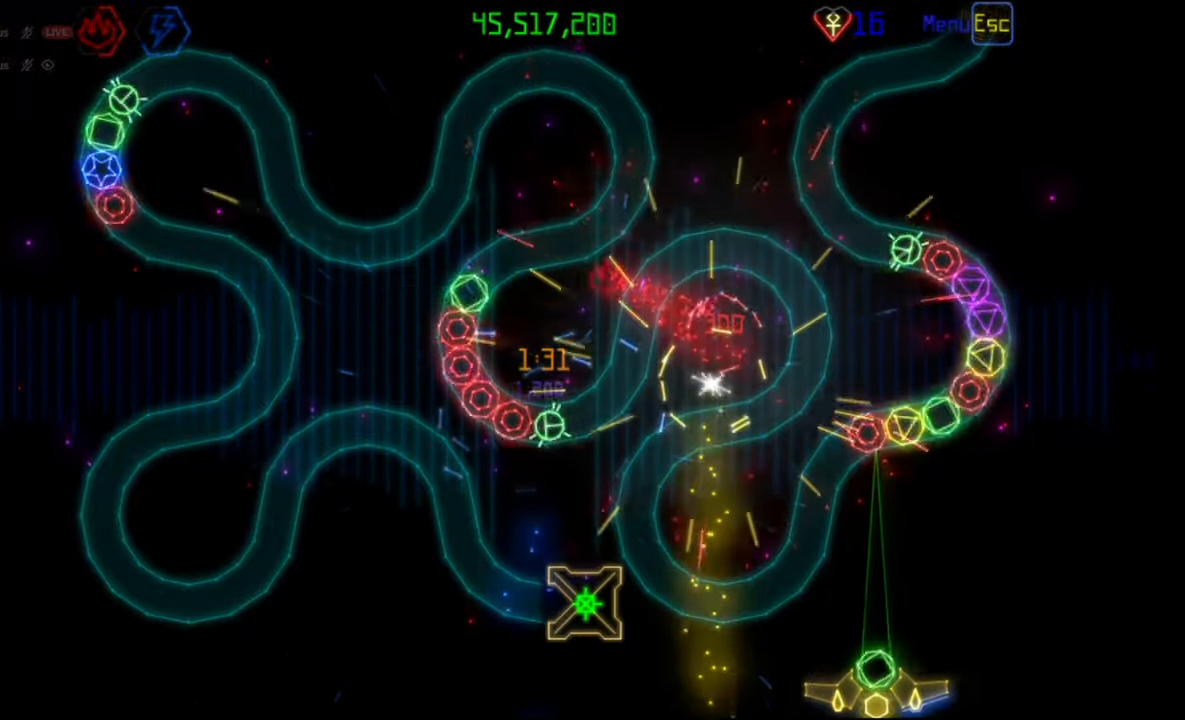
{"keys": [], "mouse": [], "events": [[167, "mouse_left", "down"], [250, "mouse_left", "up"]]}
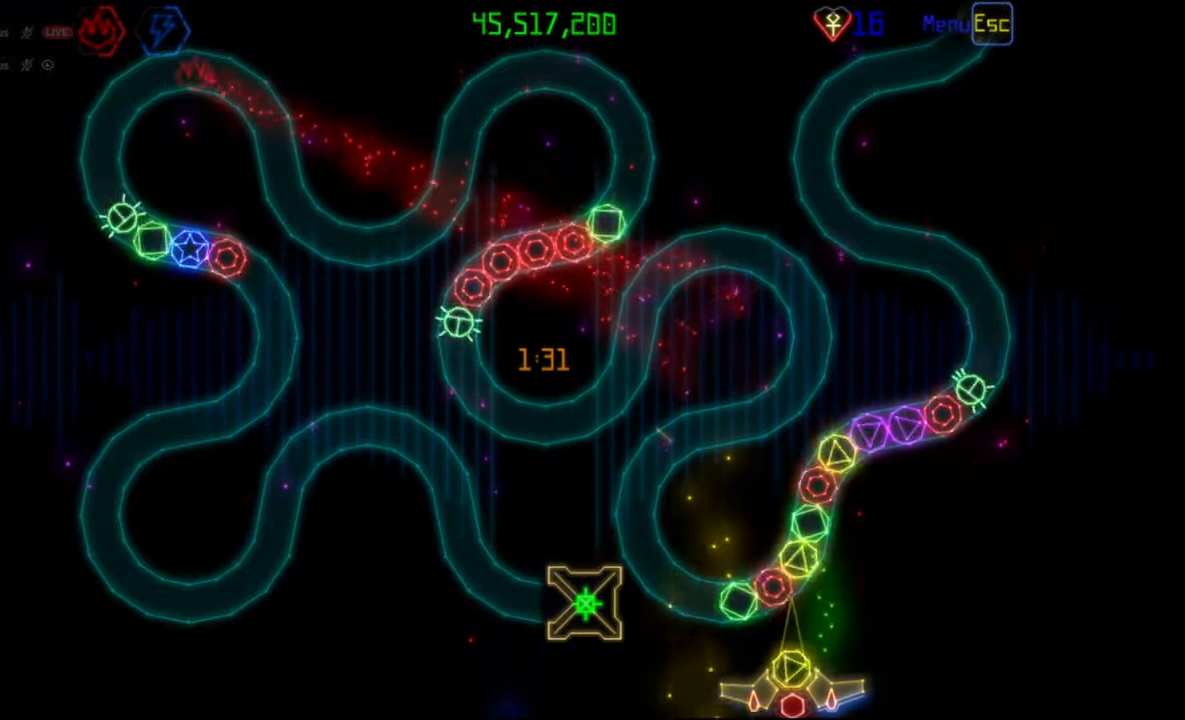
{"keys": [], "mouse": [], "events": [[350, "mouse_right", "down"], [450, "mouse_right", "up"]]}
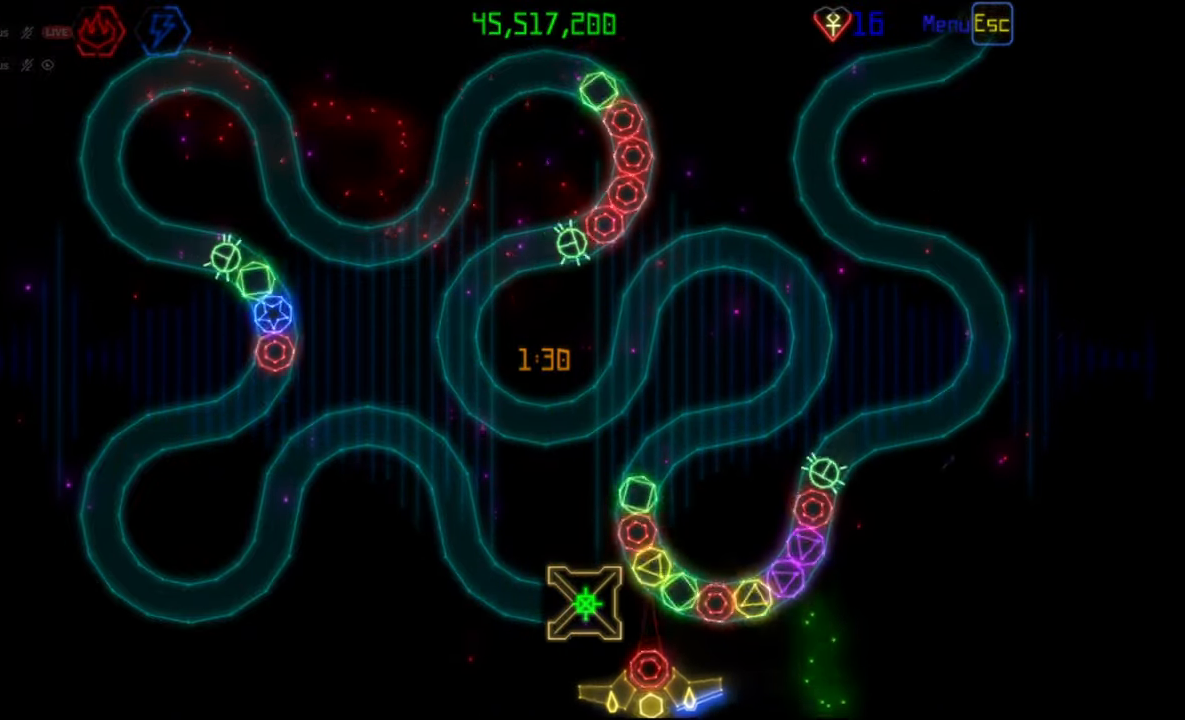
{"keys": [], "mouse": ["left"], "events": [[467, "mouse_left", "down"]]}